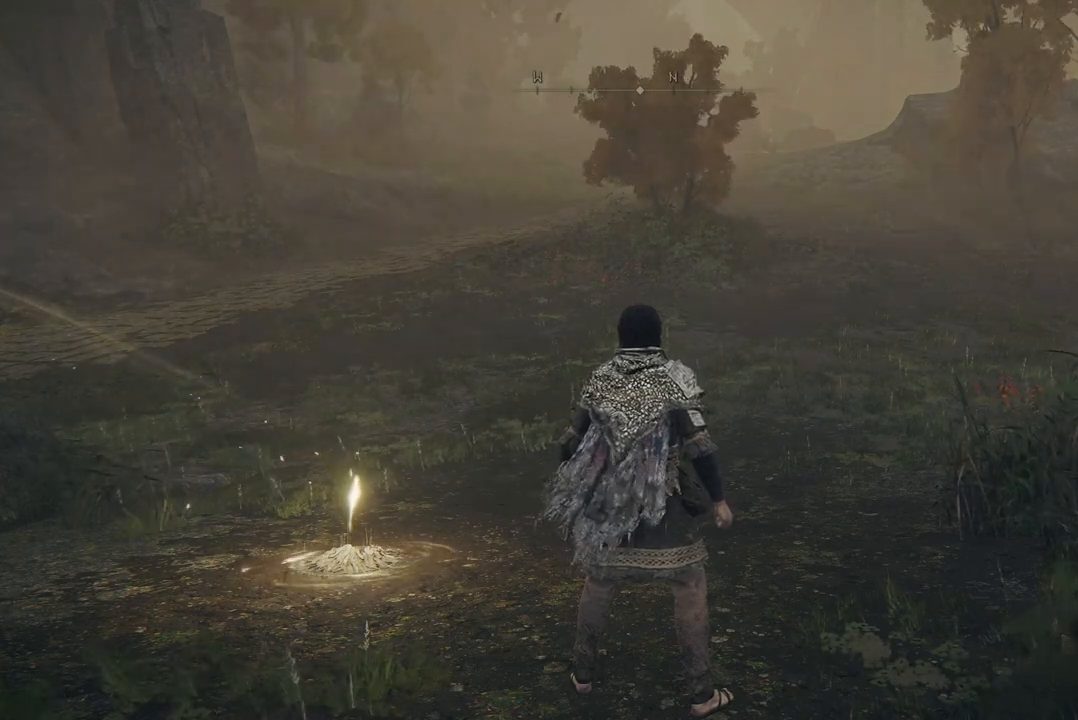
Gameplay with a controller (Xbox layout); each line is a JSON object with the inputs held at the frame after it. "events" lists button and stick changes between this image and that frame as [ms after this image, input, new state], when the widget could be followed in between. Not read: SHARE.
{"buttons": [], "left_stick": "center", "right_stick": "left", "events": [[267, "right_stick", "up-left"], [433, "right_stick", "left"]]}
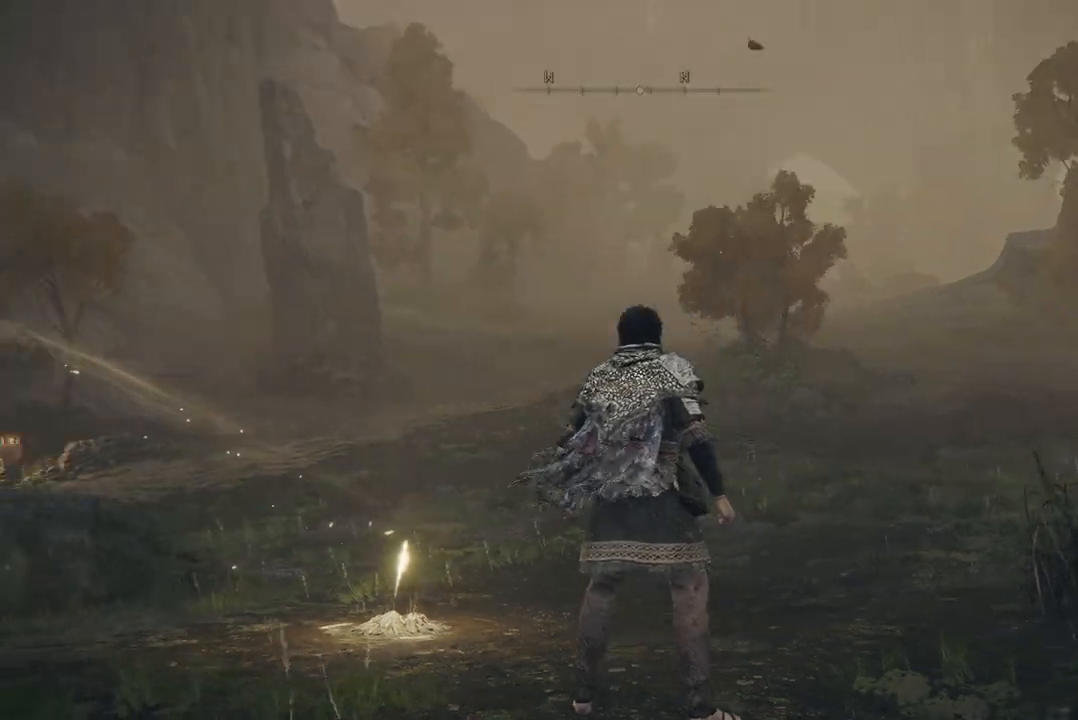
{"buttons": [], "left_stick": "center", "right_stick": "left", "events": []}
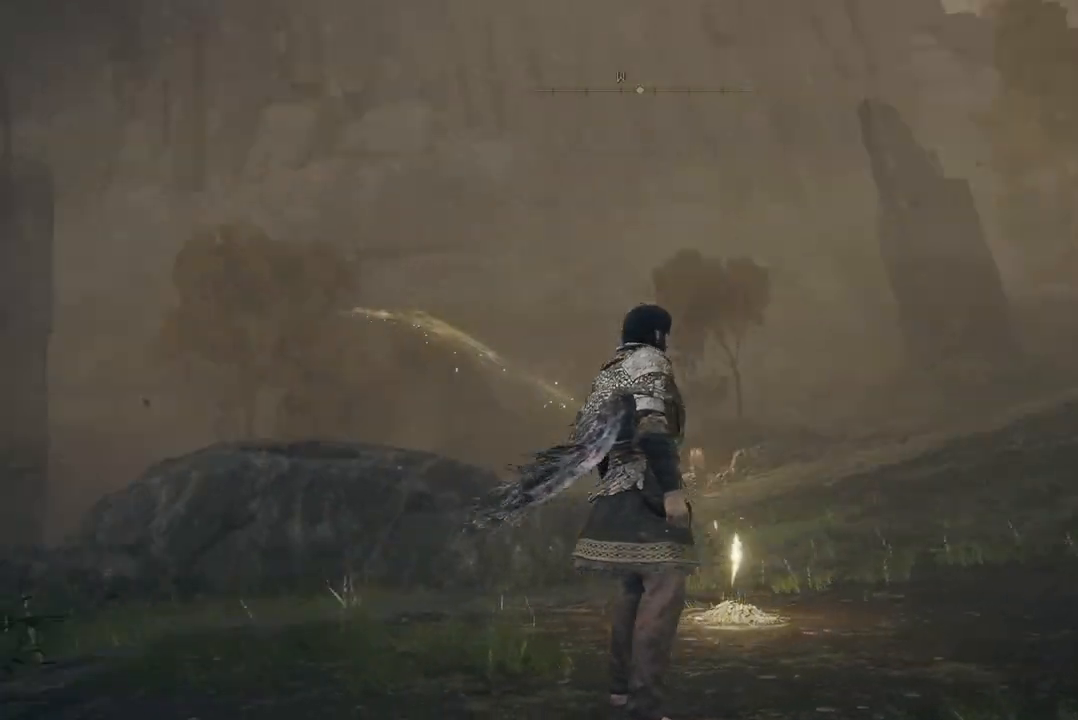
{"buttons": [], "left_stick": "right", "right_stick": "down-left", "events": [[33, "right_stick", "down-left"], [400, "left_stick", "right"]]}
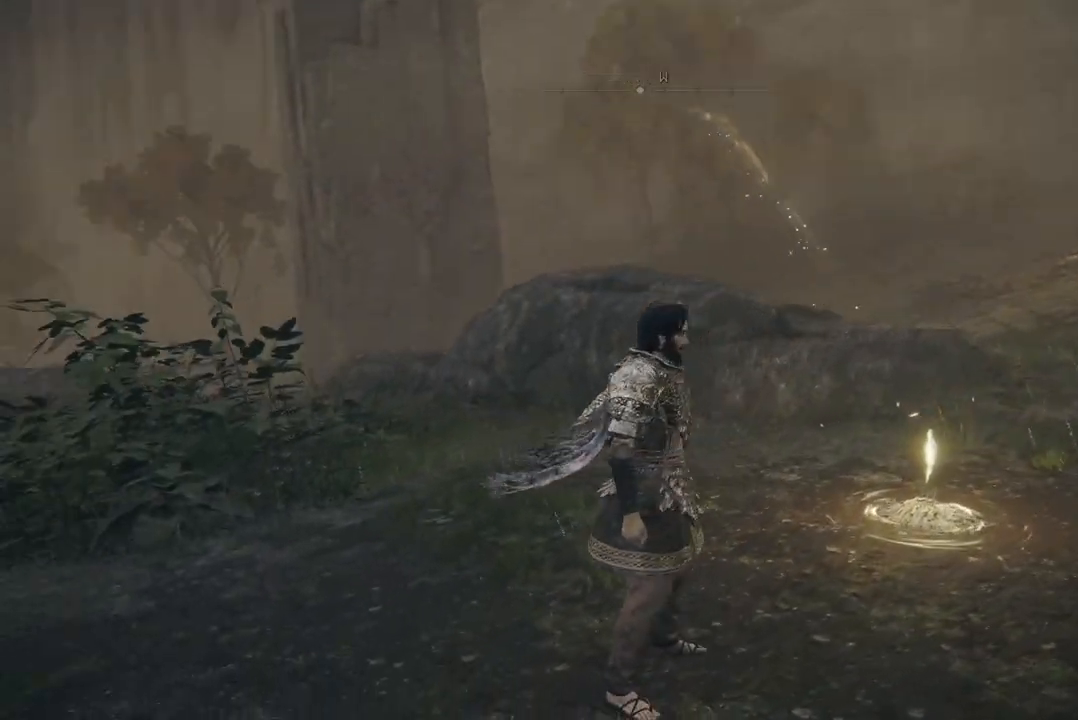
{"buttons": [], "left_stick": "center", "right_stick": "center", "events": [[233, "right_stick", "center"], [300, "left_stick", "center"]]}
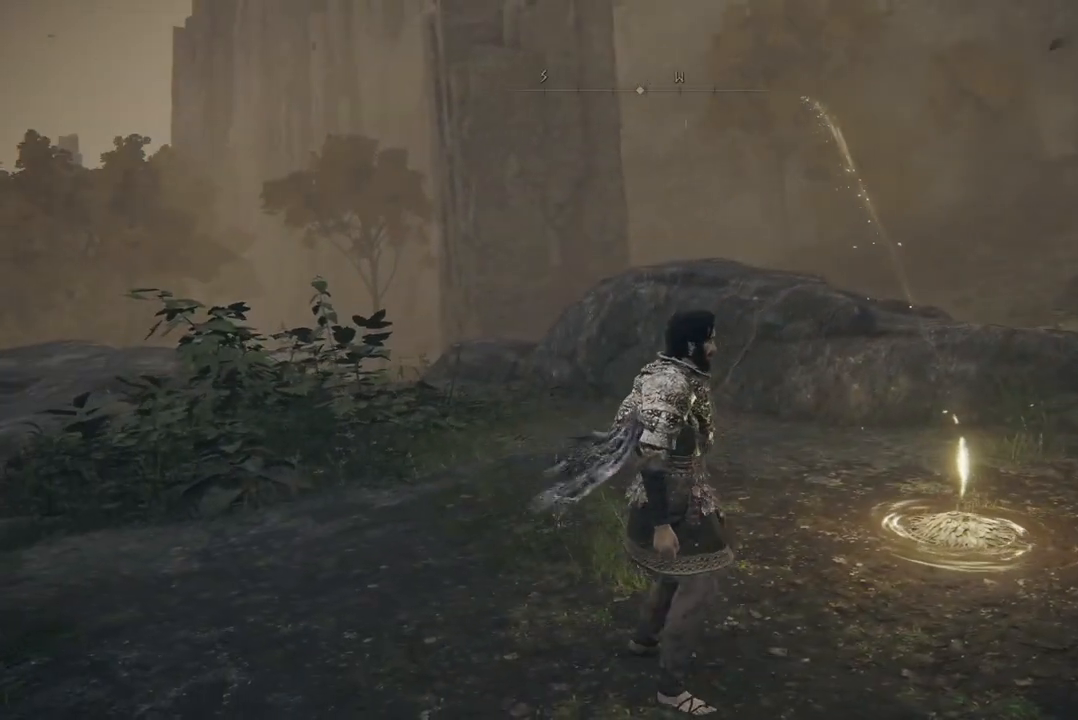
{"buttons": [], "left_stick": "center", "right_stick": "left", "events": [[33, "left_stick", "right"], [167, "right_stick", "left"], [367, "left_stick", "center"]]}
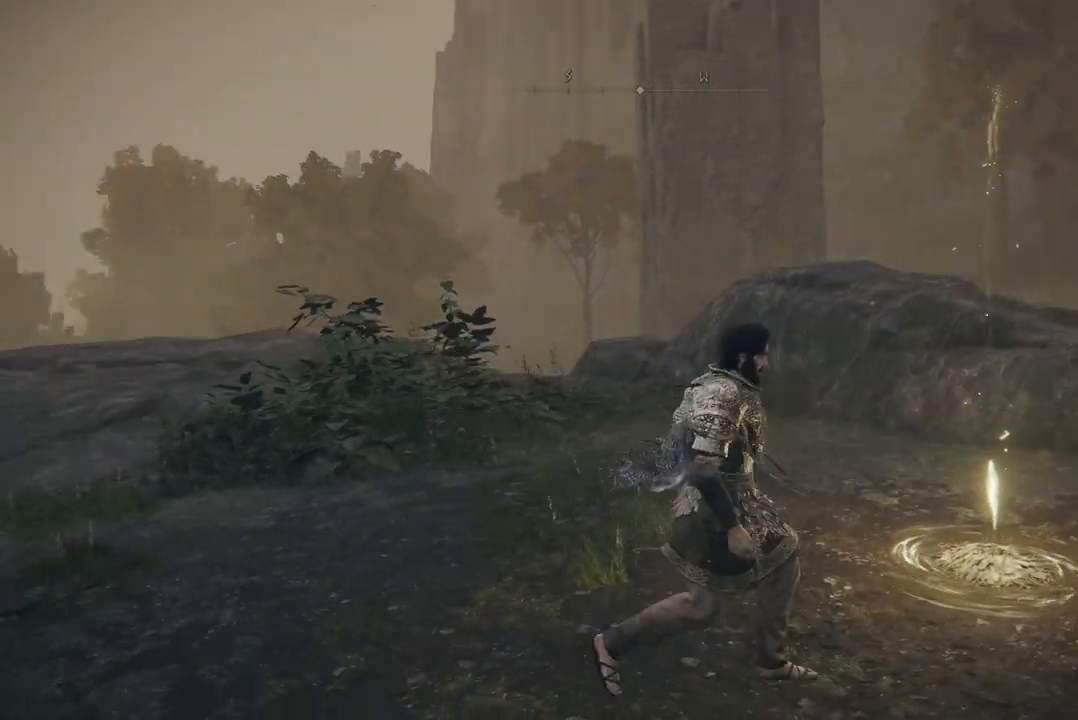
{"buttons": [], "left_stick": "center", "right_stick": "center", "events": [[467, "right_stick", "center"]]}
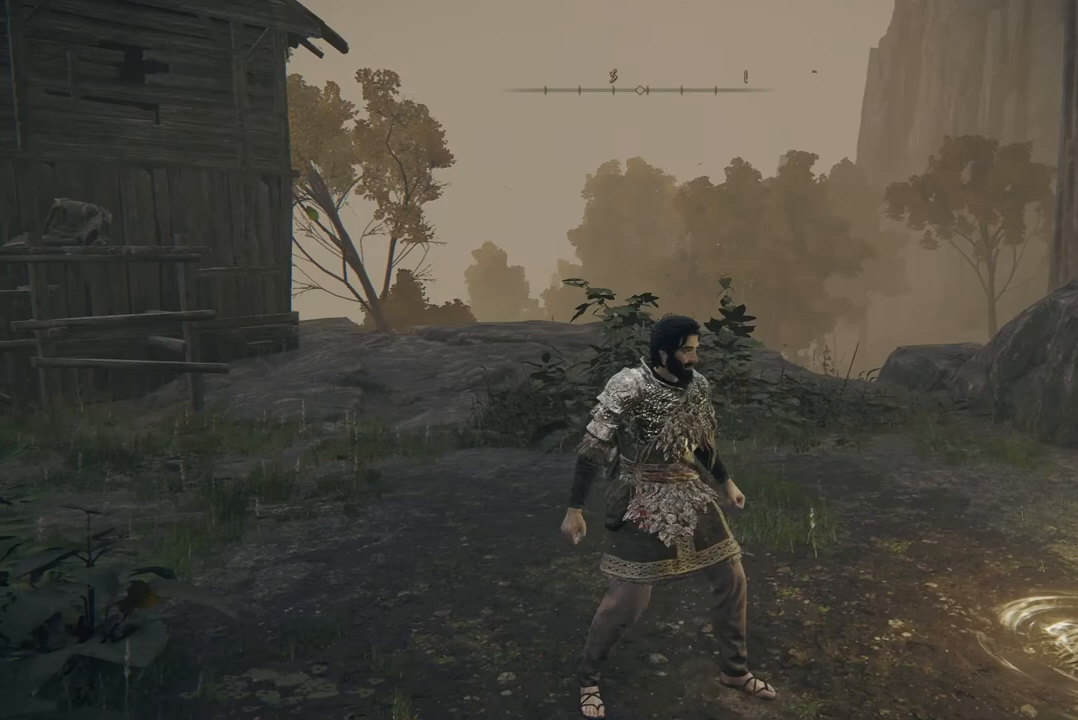
{"buttons": [], "left_stick": "center", "right_stick": "center", "events": []}
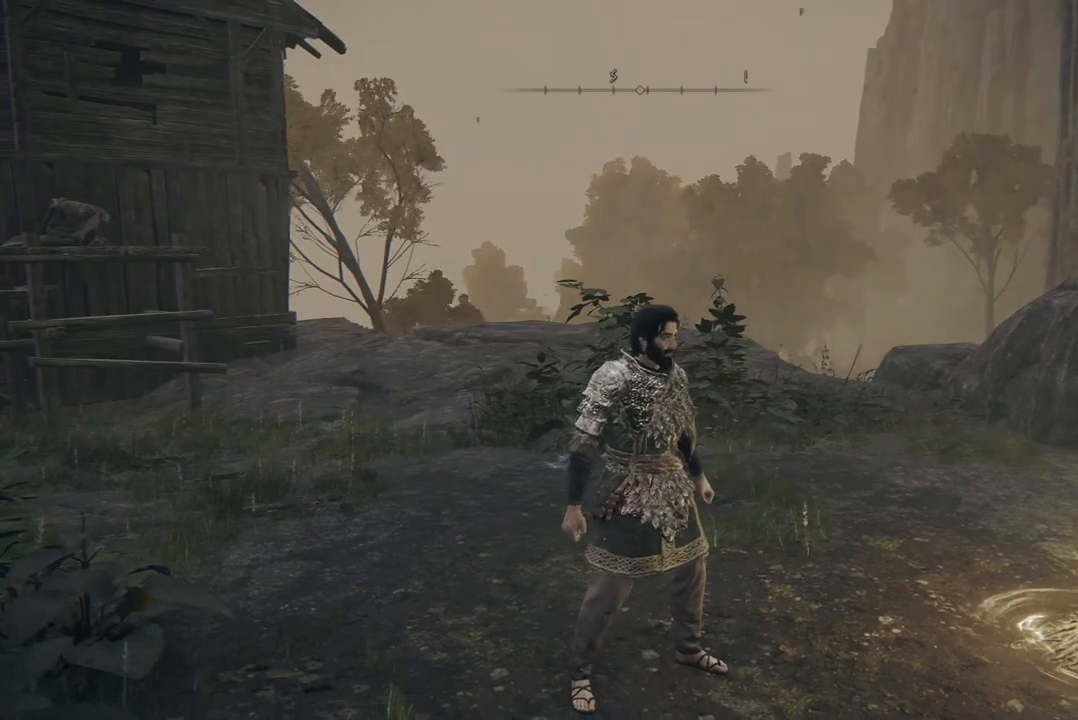
{"buttons": [], "left_stick": "center", "right_stick": "left", "events": [[267, "right_stick", "left"]]}
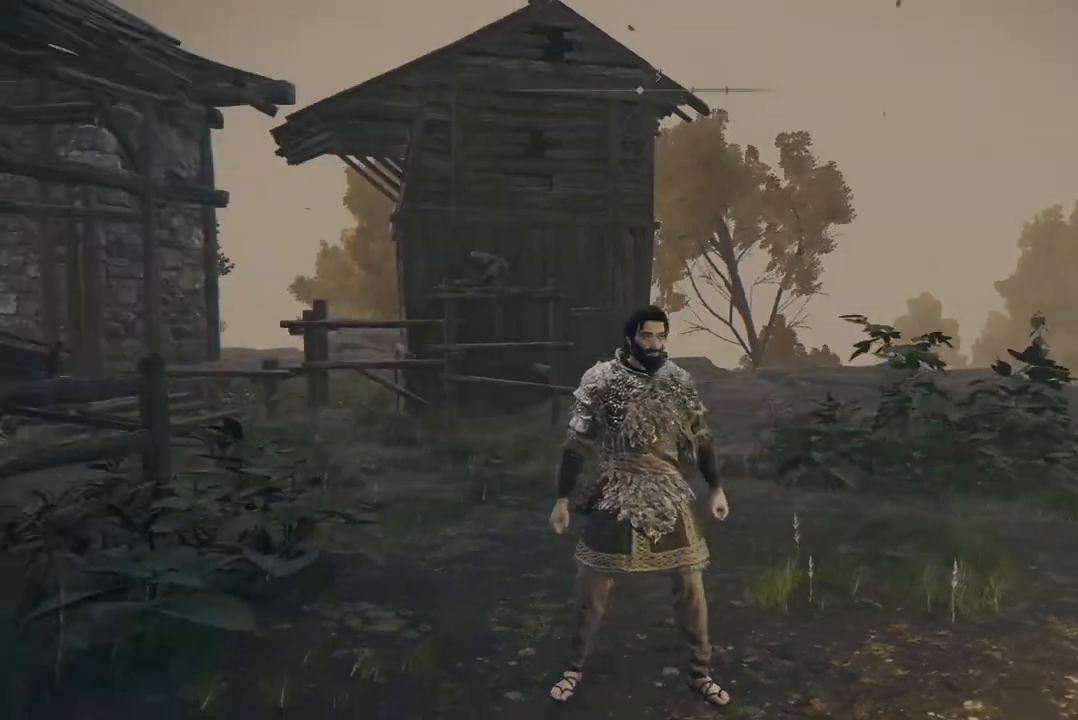
{"buttons": [], "left_stick": "center", "right_stick": "center", "events": [[300, "right_stick", "center"]]}
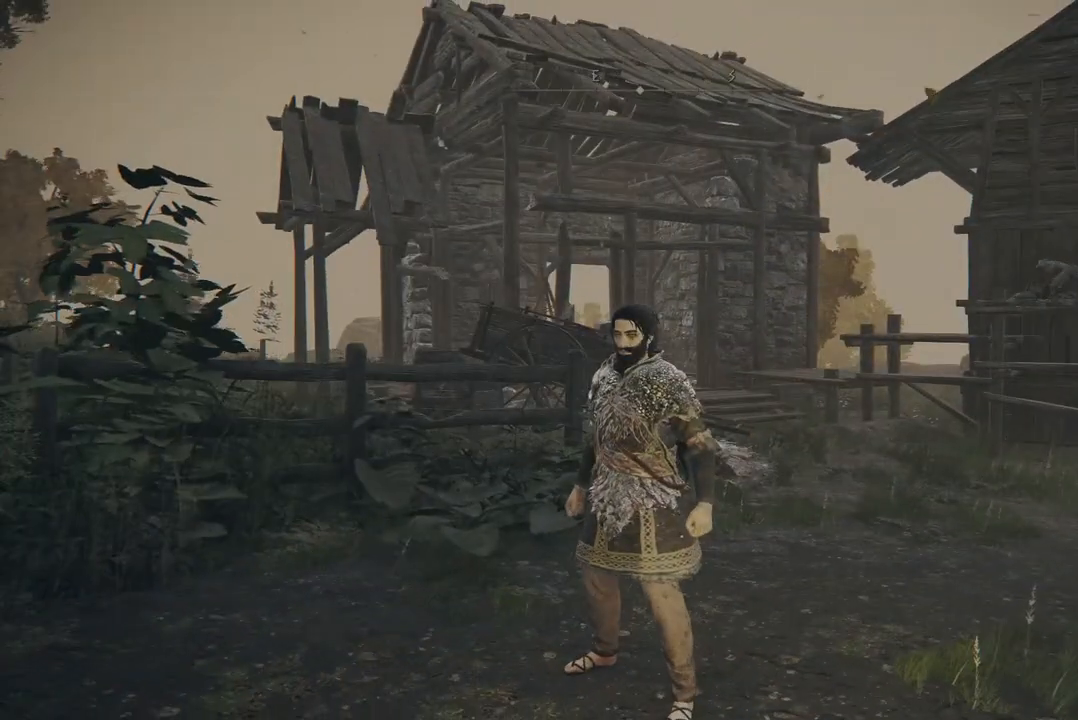
{"buttons": [], "left_stick": "center", "right_stick": "center", "events": []}
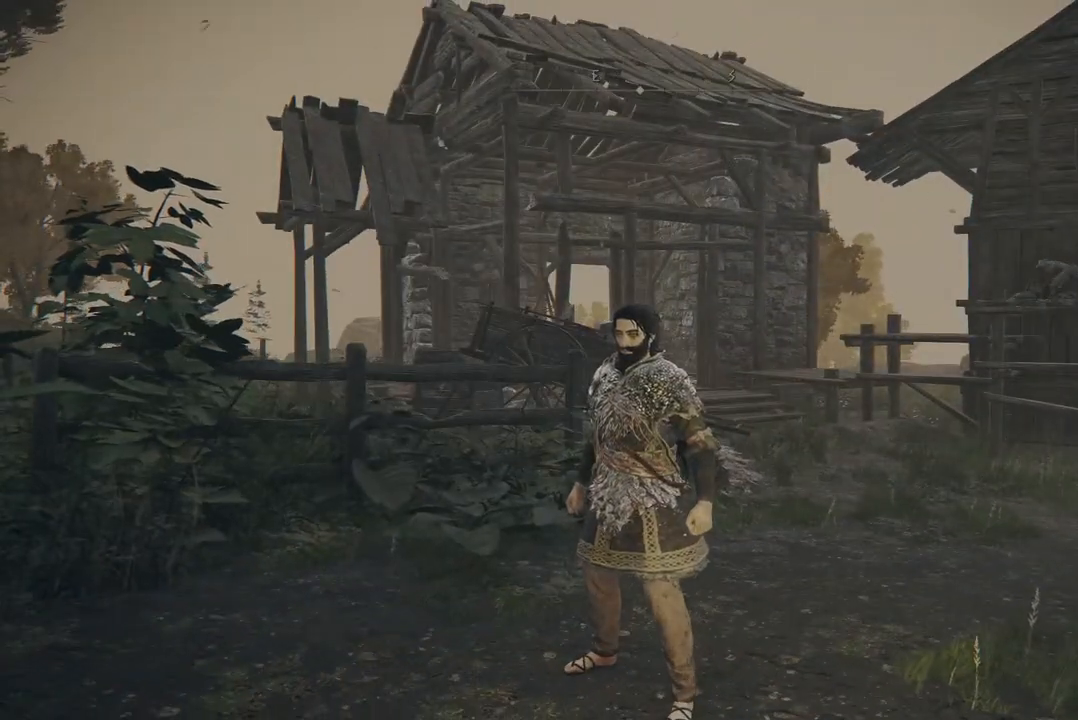
{"buttons": [], "left_stick": "center", "right_stick": "left", "events": [[333, "right_stick", "left"]]}
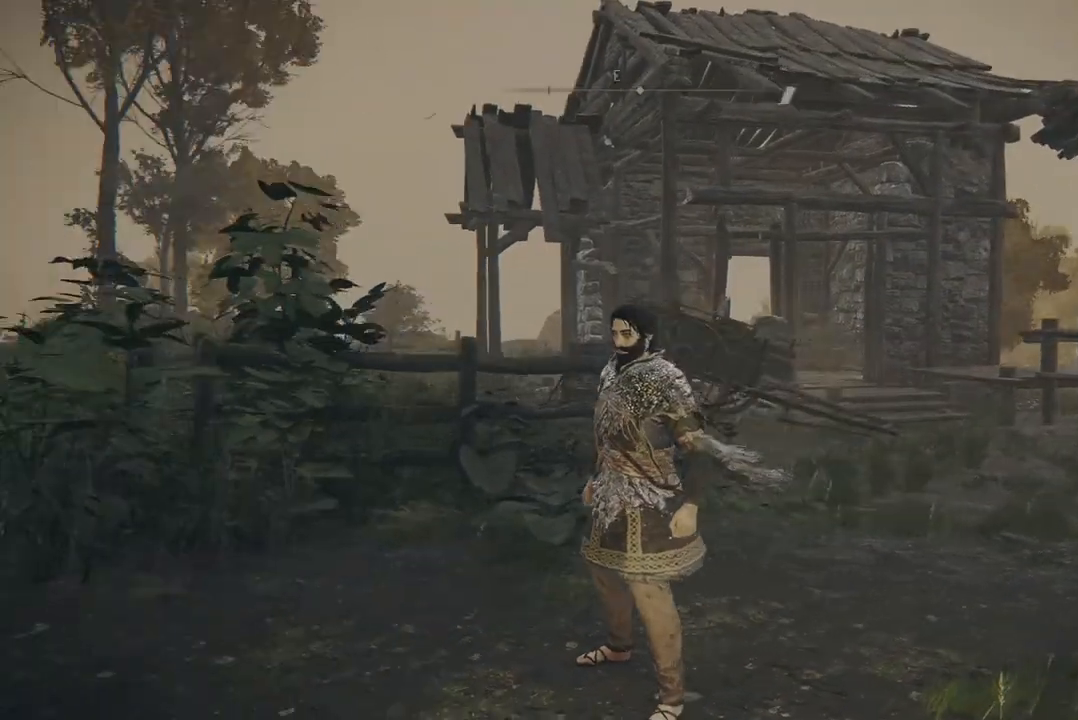
{"buttons": [], "left_stick": "center", "right_stick": "center", "events": [[100, "right_stick", "center"]]}
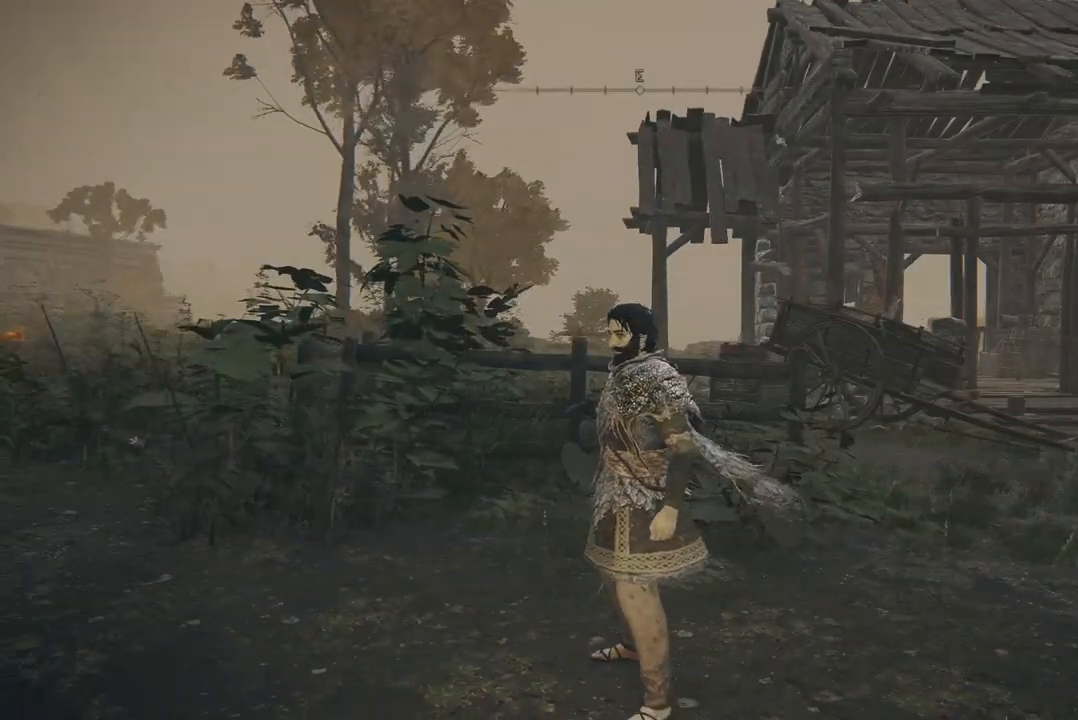
{"buttons": [], "left_stick": "center", "right_stick": "left", "events": [[67, "right_stick", "left"]]}
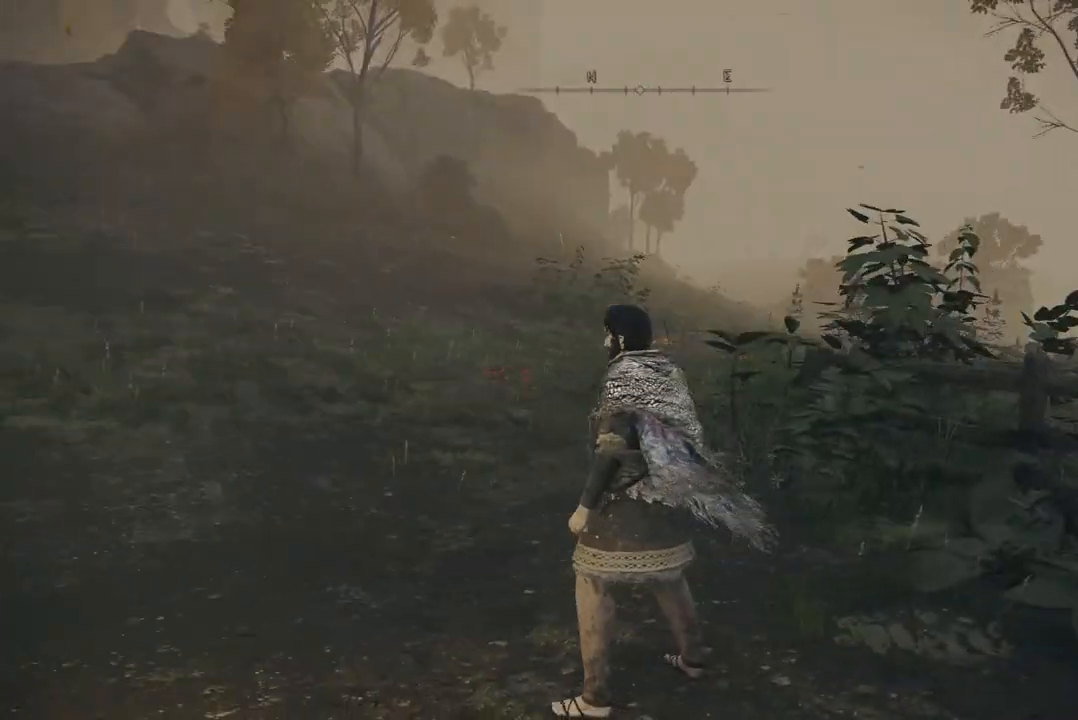
{"buttons": [], "left_stick": "center", "right_stick": "left", "events": [[133, "right_stick", "center"], [300, "right_stick", "left"]]}
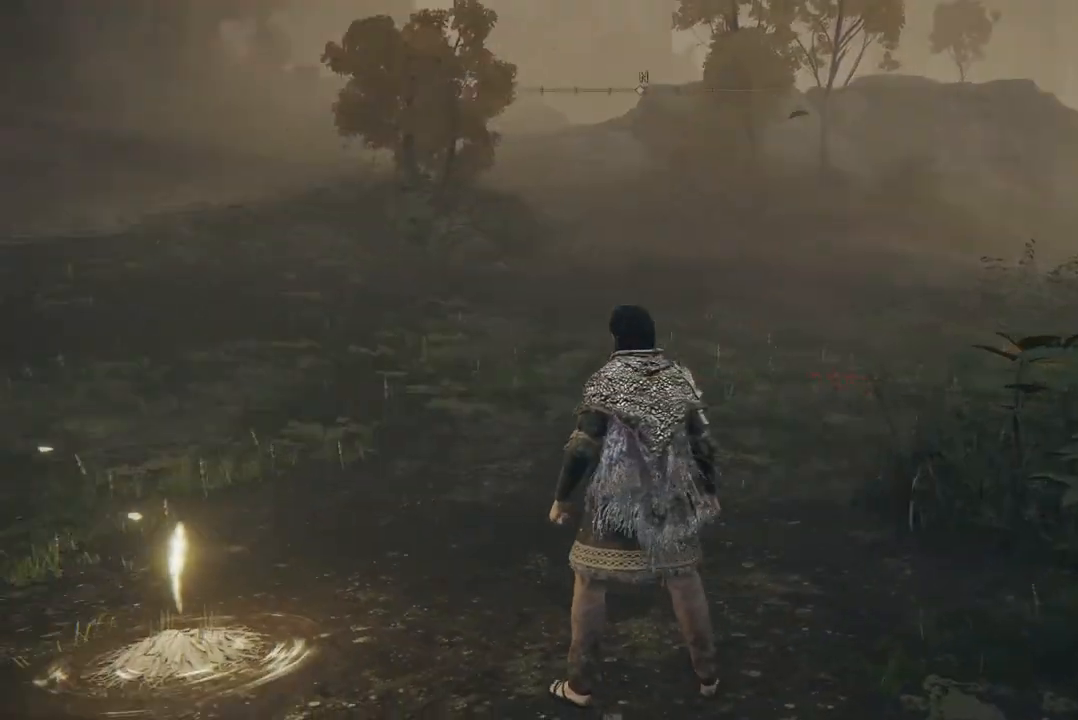
{"buttons": [], "left_stick": "center", "right_stick": "center", "events": [[233, "right_stick", "center"]]}
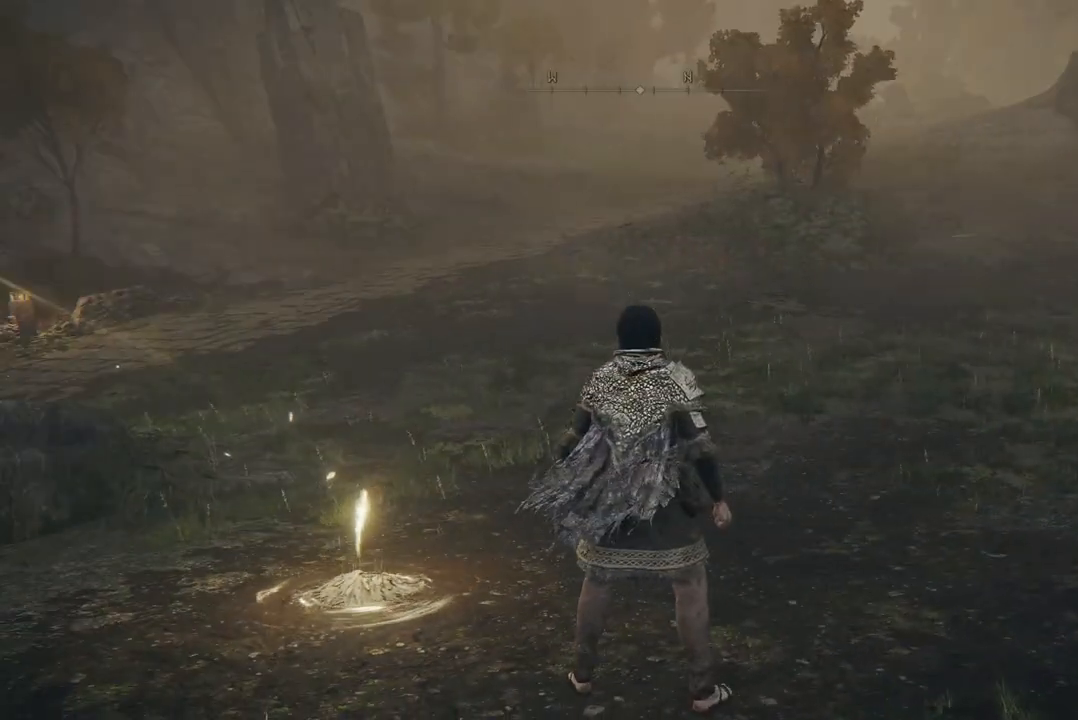
{"buttons": [], "left_stick": "center", "right_stick": "left", "events": [[167, "right_stick", "left"]]}
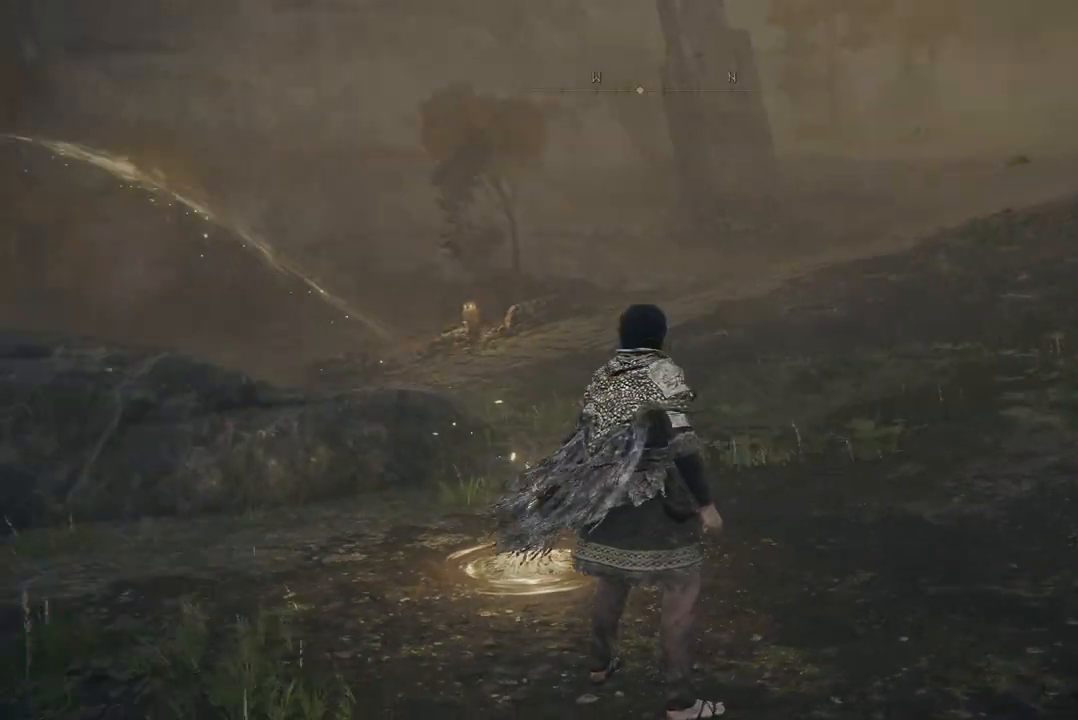
{"buttons": [], "left_stick": "center", "right_stick": "center", "events": [[133, "right_stick", "center"], [333, "right_stick", "right"], [467, "right_stick", "center"]]}
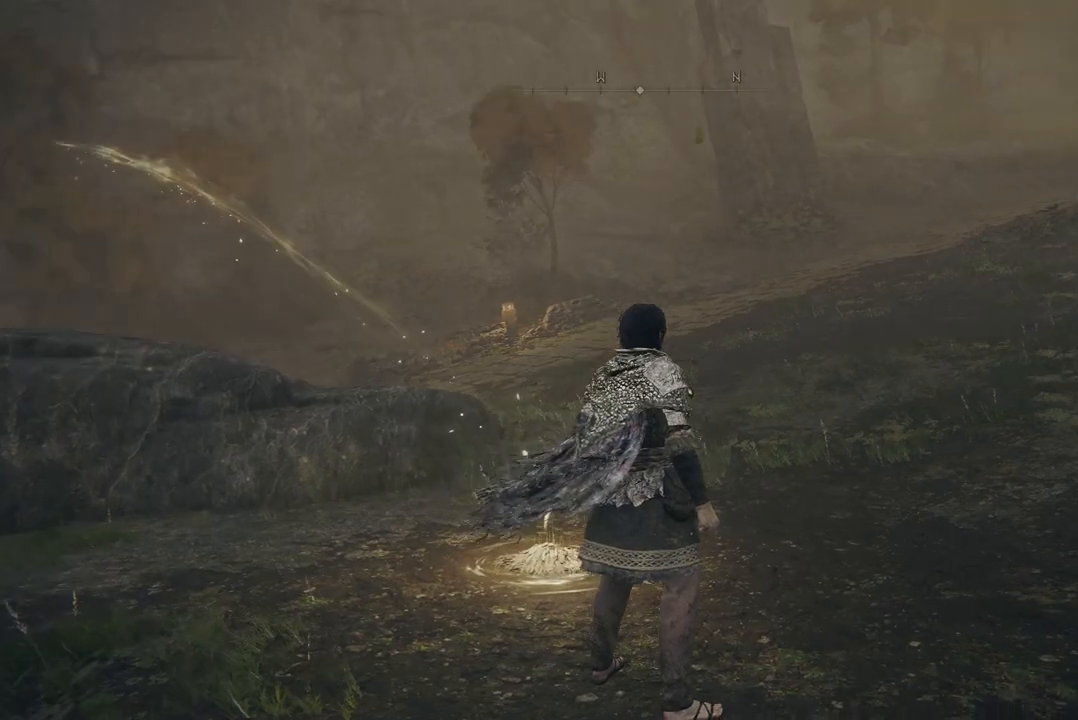
{"buttons": [], "left_stick": "center", "right_stick": "center", "events": []}
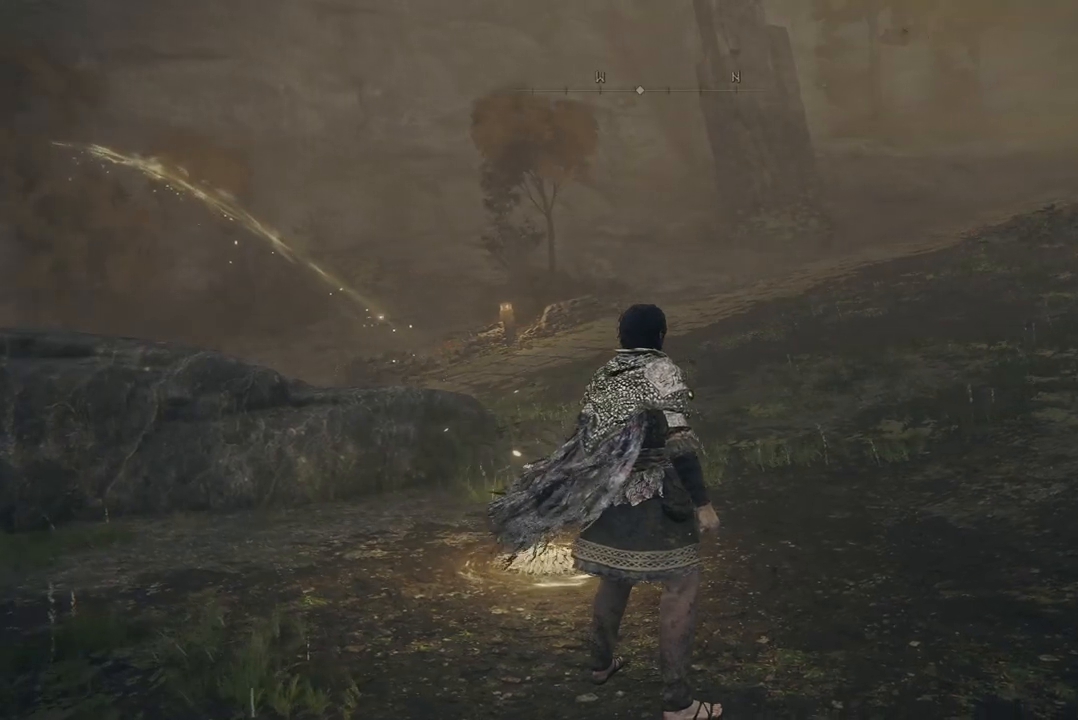
{"buttons": [], "left_stick": "center", "right_stick": "center", "events": []}
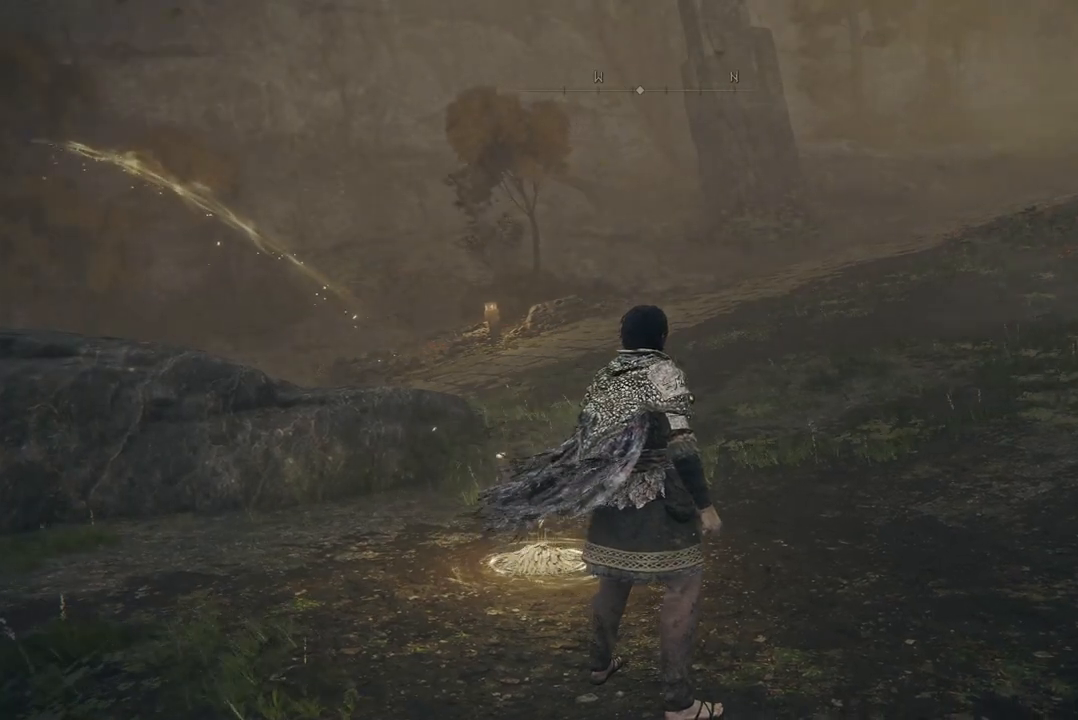
{"buttons": [], "left_stick": "center", "right_stick": "center", "events": []}
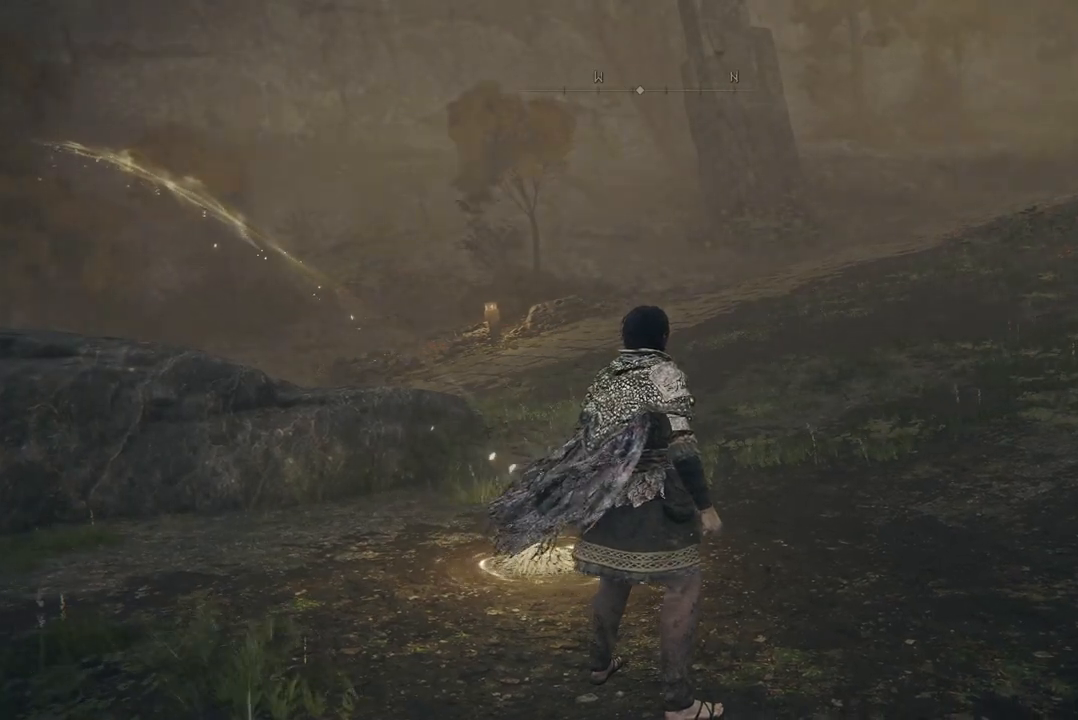
{"buttons": ["START"], "left_stick": "center", "right_stick": "center", "events": [[333, "START", "down"]]}
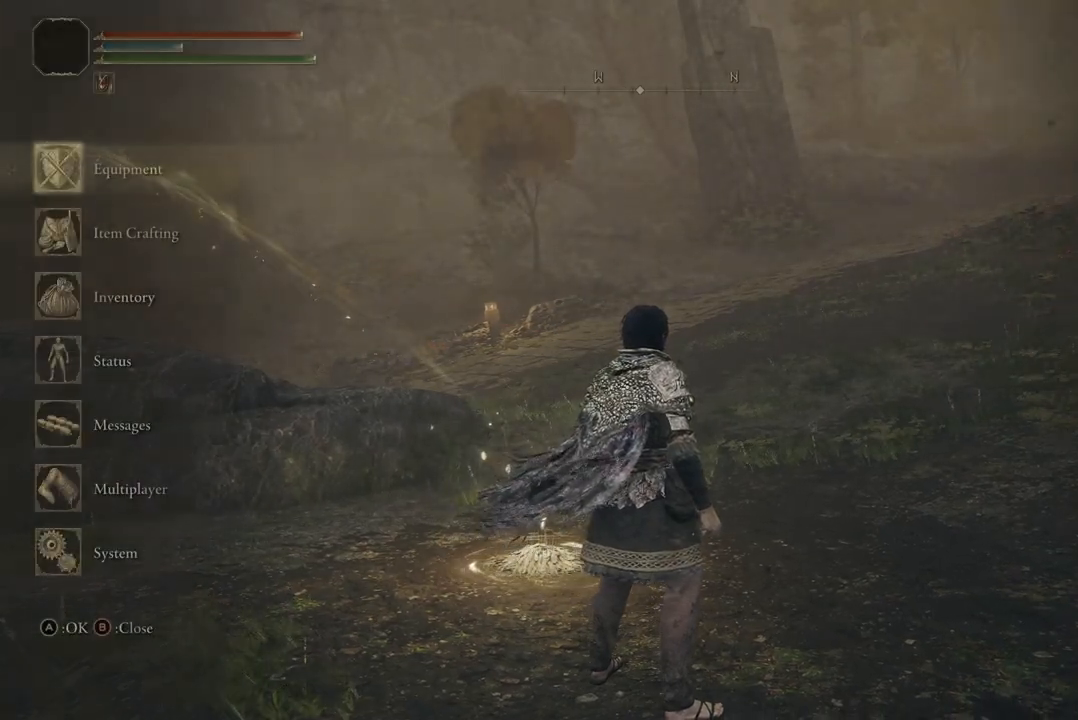
{"buttons": [], "left_stick": "center", "right_stick": "center", "events": [[167, "START", "up"]]}
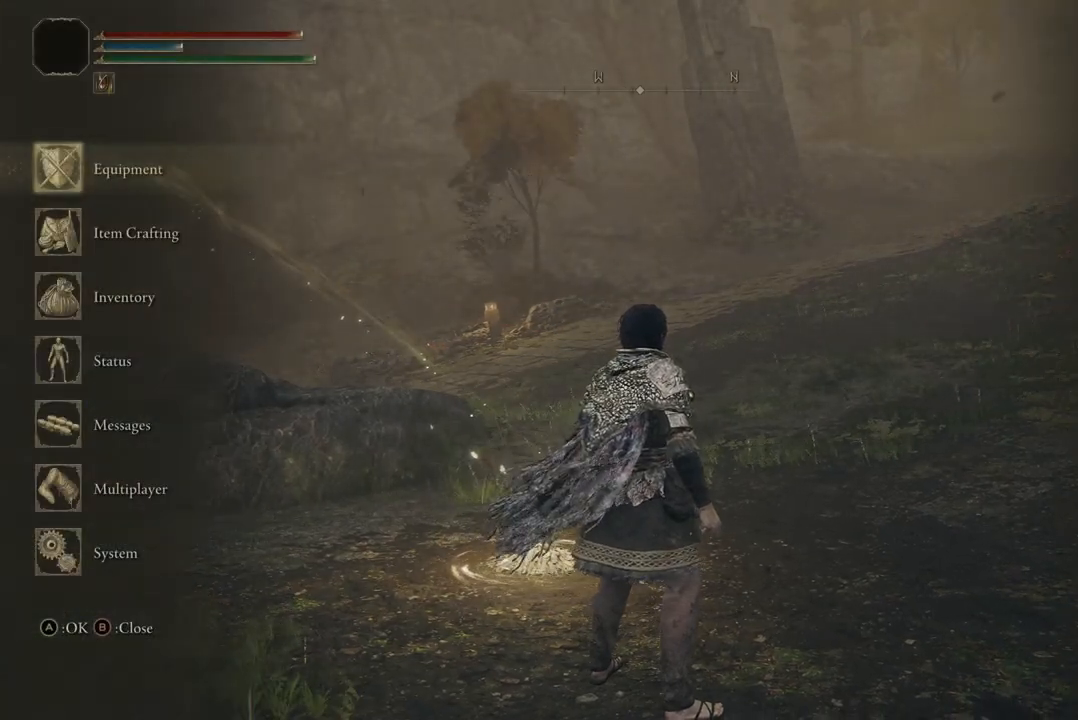
{"buttons": [], "left_stick": "center", "right_stick": "center", "events": [[100, "B", "down"], [200, "B", "up"]]}
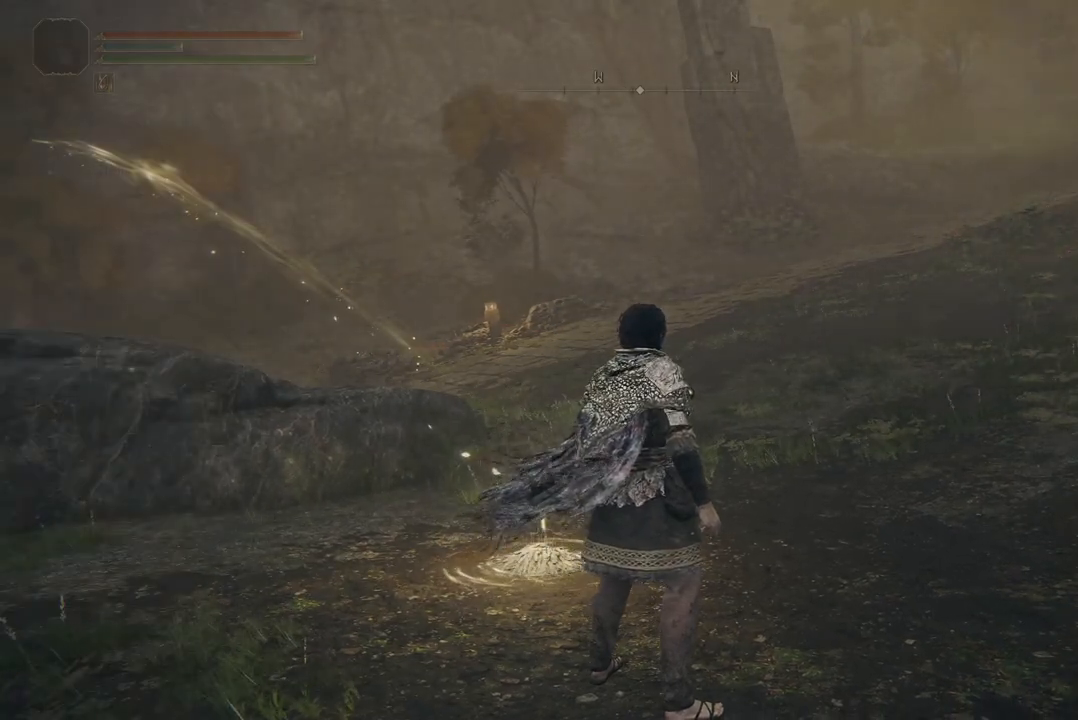
{"buttons": ["X"], "left_stick": "center", "right_stick": "center", "events": [[167, "X", "down"]]}
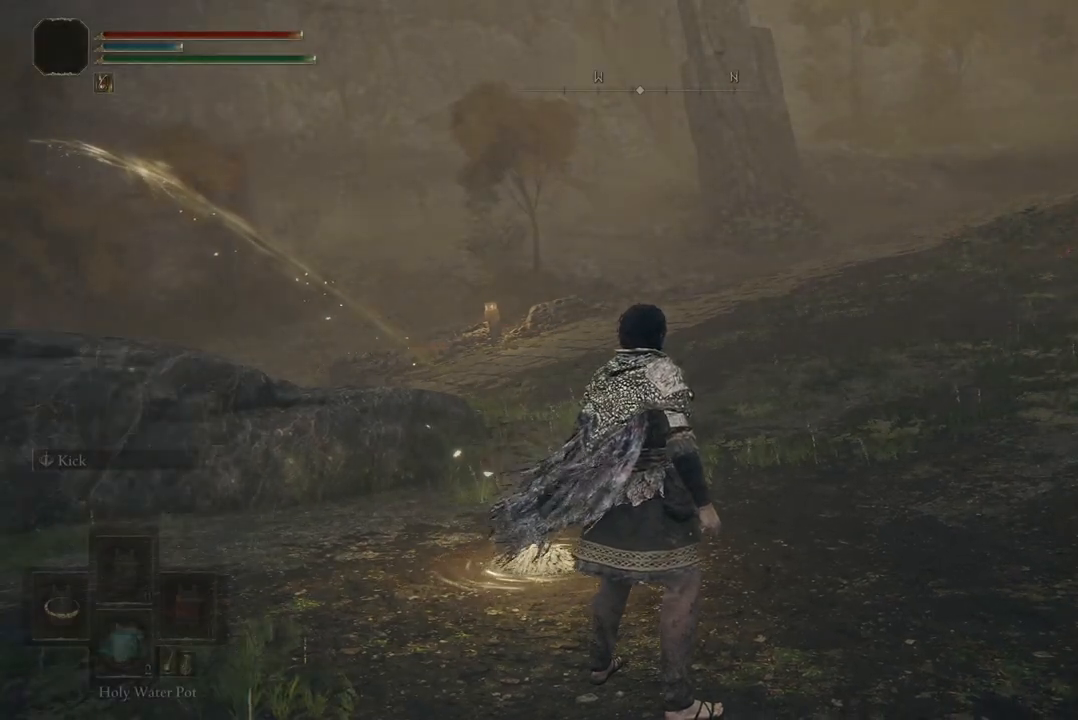
{"buttons": ["X"], "left_stick": "center", "right_stick": "center", "events": []}
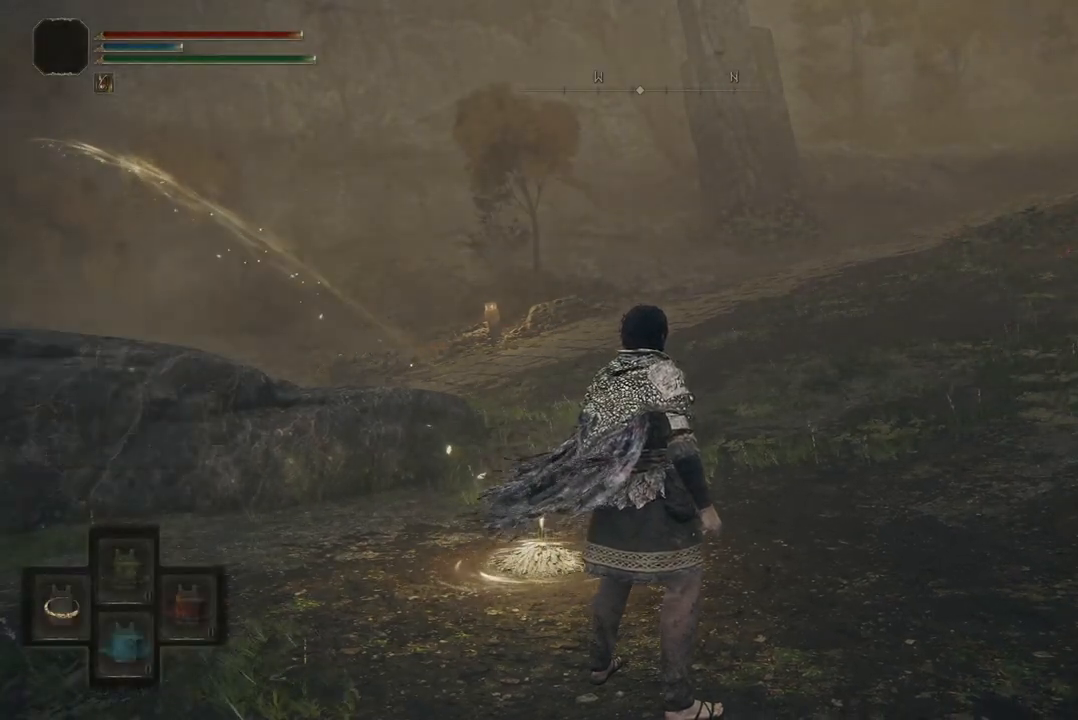
{"buttons": ["X"], "left_stick": "center", "right_stick": "center", "events": [[233, "DPAD_LEFT", "down"], [367, "DPAD_LEFT", "up"]]}
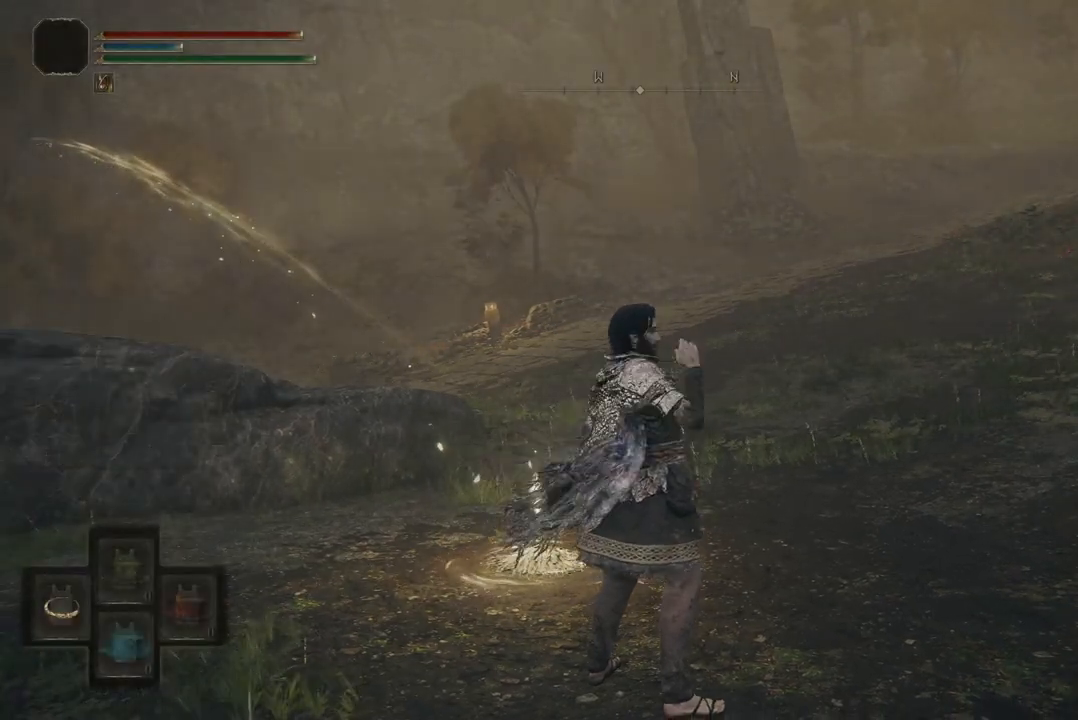
{"buttons": [], "left_stick": "center", "right_stick": "center", "events": [[67, "X", "up"], [300, "SELECT", "down"], [467, "SELECT", "up"]]}
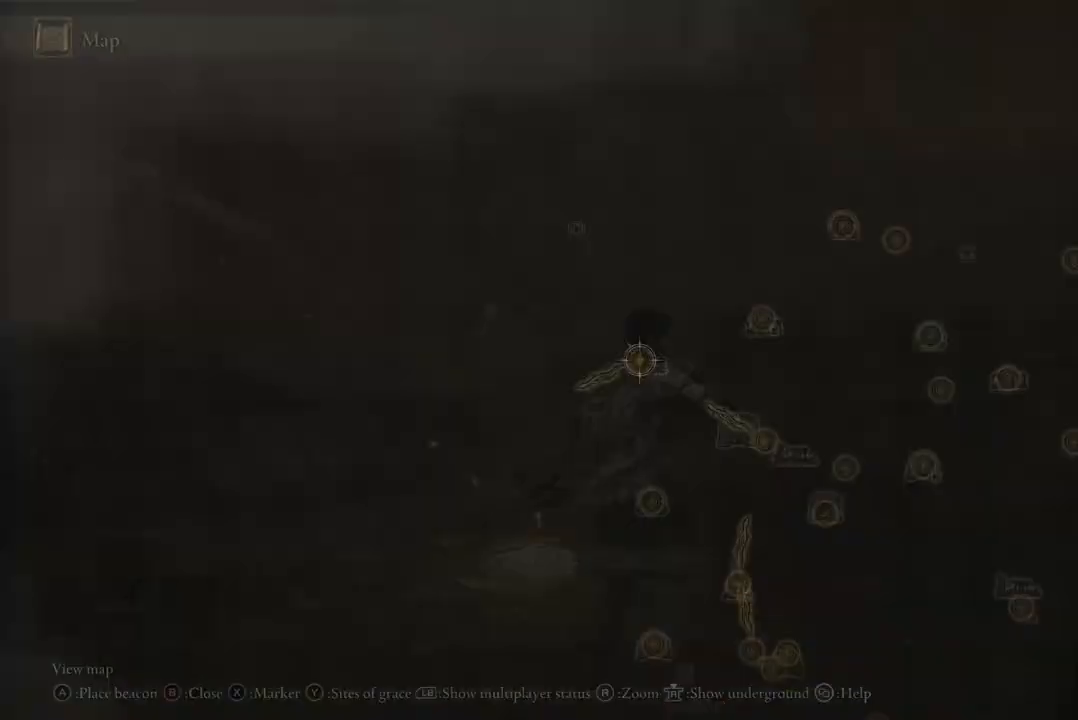
{"buttons": [], "left_stick": "center", "right_stick": "center", "events": []}
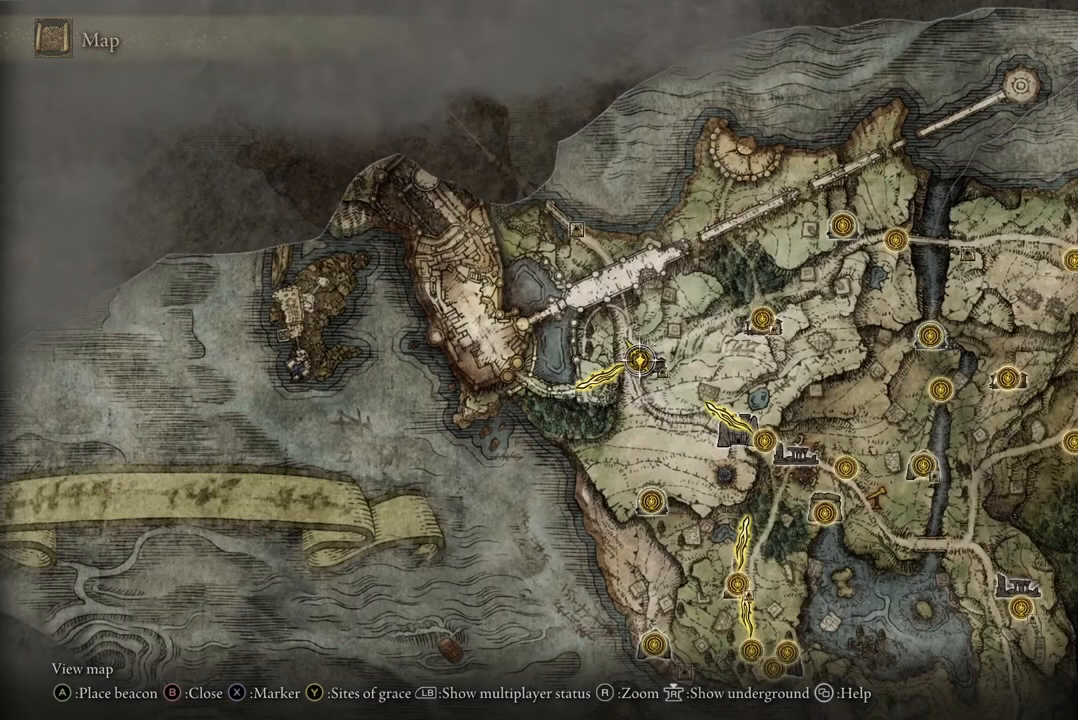
{"buttons": [], "left_stick": "up", "right_stick": "center", "events": [[333, "left_stick", "up"]]}